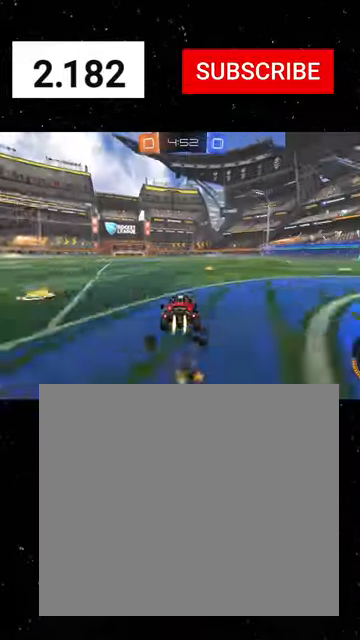
Gameplay with a controller (Xbox layout); each line is a JSON object with the inputs held at the frame after it. "events" lists button and stick changes between this image and that frame as [ms after this image, input, new state], when the widget could be followed in between. Not read: right_stick.
{"buttons": ["R2"], "left_stick": "center", "events": [[33, "R1", "up"], [133, "left_stick", "right"], [166, "Y", "down"], [200, "left_stick", "center"], [266, "R1", "down"], [300, "Y", "up"], [400, "R1", "up"]]}
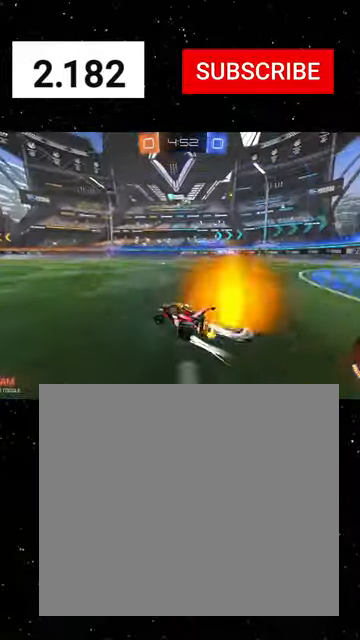
{"buttons": ["R2"], "left_stick": "center", "events": [[266, "left_stick", "right"], [433, "left_stick", "center"]]}
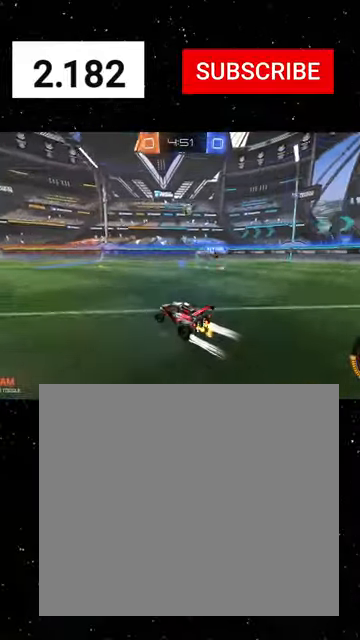
{"buttons": ["R2"], "left_stick": "center", "events": []}
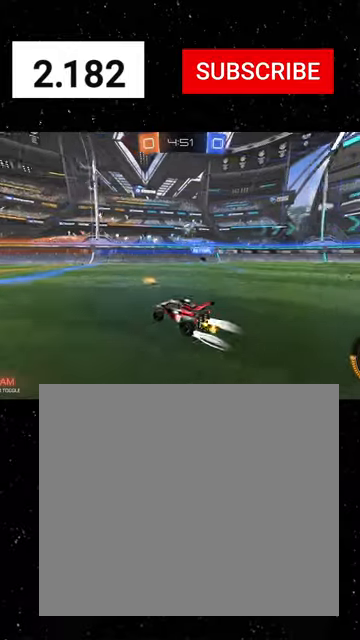
{"buttons": ["R2"], "left_stick": "center", "events": [[33, "left_stick", "left"], [100, "L1", "down"], [166, "L1", "up"], [400, "left_stick", "center"]]}
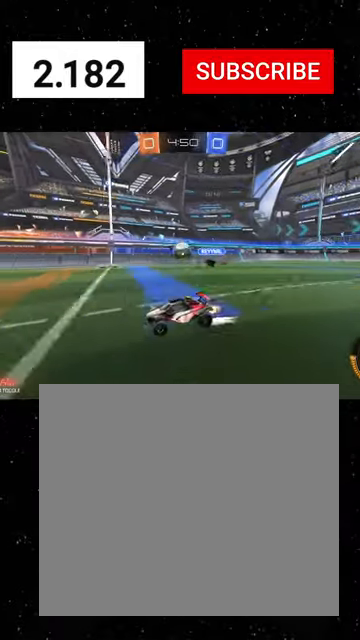
{"buttons": ["R2"], "left_stick": "center", "events": [[33, "R1", "down"], [266, "left_stick", "right"], [300, "R1", "up"], [400, "left_stick", "center"]]}
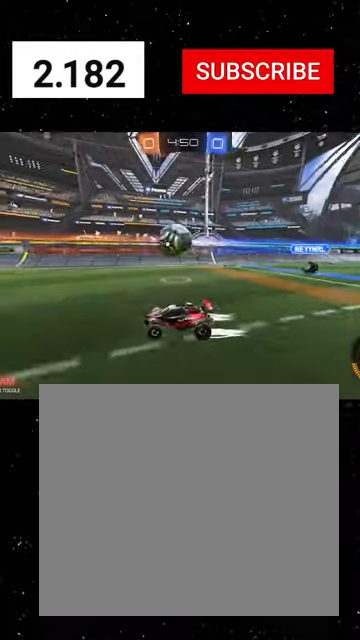
{"buttons": ["R1", "R2"], "left_stick": "center", "events": [[33, "Y", "down"], [100, "left_stick", "right"], [133, "Y", "up"], [233, "left_stick", "center"], [500, "R1", "down"]]}
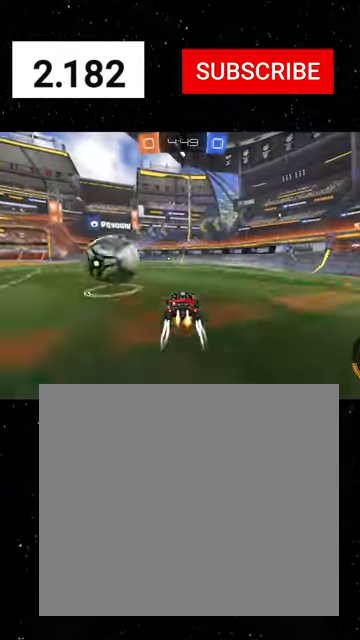
{"buttons": ["R2"], "left_stick": "center", "events": [[233, "R1", "up"], [300, "left_stick", "left"], [366, "R1", "down"], [400, "Y", "down"], [500, "R1", "up"], [500, "Y", "up"], [500, "left_stick", "center"]]}
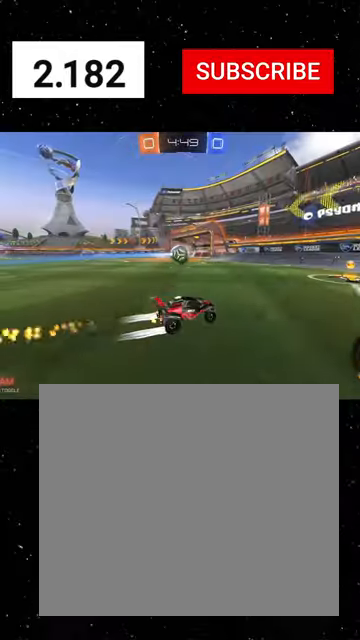
{"buttons": ["R2"], "left_stick": "center", "events": [[400, "left_stick", "left"], [500, "left_stick", "center"]]}
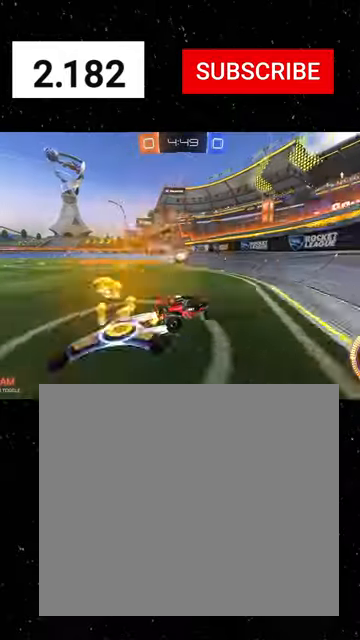
{"buttons": ["R2"], "left_stick": "center", "events": []}
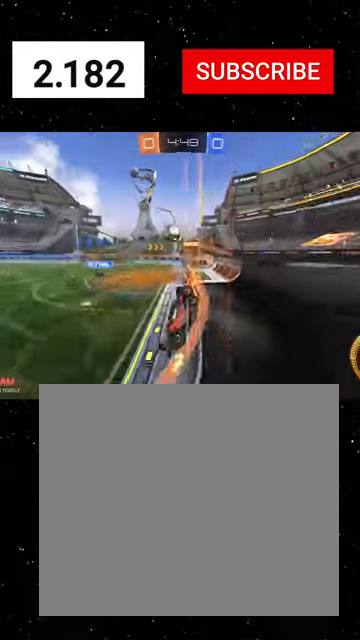
{"buttons": ["R2"], "left_stick": "left", "events": [[433, "left_stick", "left"]]}
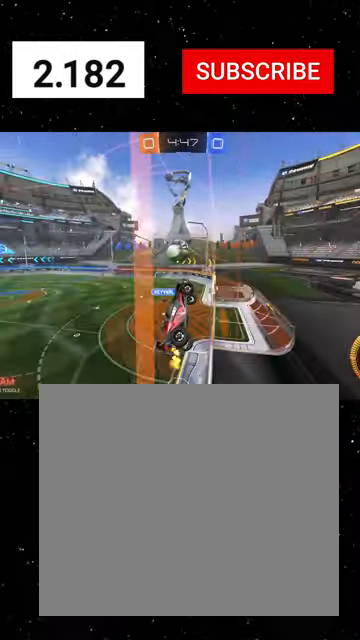
{"buttons": ["R2"], "left_stick": "left", "events": [[166, "L2", "down"], [300, "R2", "up"], [400, "R2", "down"], [433, "L2", "up"]]}
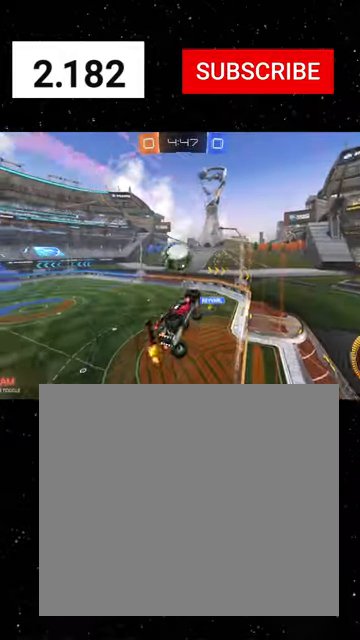
{"buttons": ["R2"], "left_stick": "center", "events": [[133, "L2", "down"], [133, "left_stick", "center"], [233, "left_stick", "left"], [266, "L2", "up"], [333, "left_stick", "center"]]}
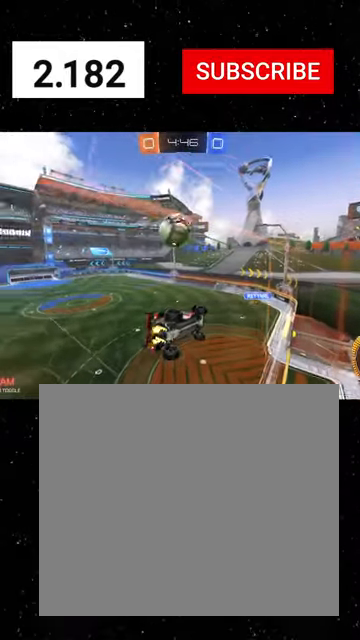
{"buttons": ["L2", "R2"], "left_stick": "left", "events": [[133, "L2", "down"], [266, "left_stick", "down-left"], [300, "L2", "up"], [366, "L2", "down"], [366, "left_stick", "center"], [466, "left_stick", "left"]]}
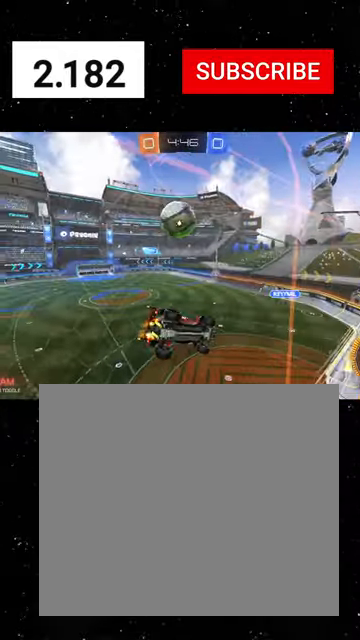
{"buttons": ["A", "R2"], "left_stick": "down-right", "events": [[33, "L2", "up"], [266, "left_stick", "center"], [366, "left_stick", "left"], [433, "A", "down"], [433, "left_stick", "down-right"]]}
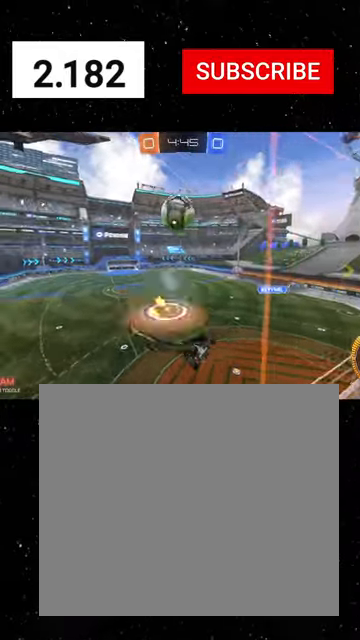
{"buttons": ["R2"], "left_stick": "left", "events": [[66, "A", "up"], [66, "left_stick", "down"], [100, "B", "down"], [166, "B", "up"], [266, "left_stick", "center"], [466, "left_stick", "left"]]}
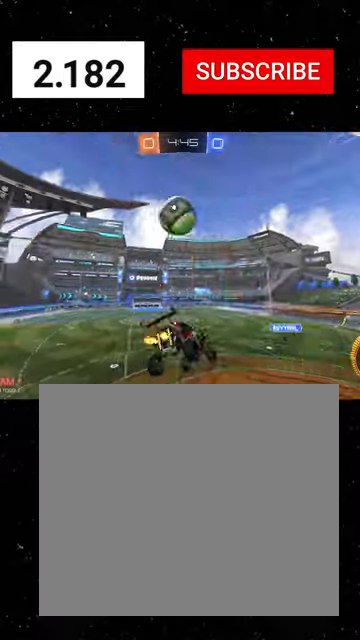
{"buttons": ["R2"], "left_stick": "center", "events": [[133, "left_stick", "center"], [233, "R2", "up"], [300, "L2", "down"], [466, "R2", "down"], [500, "L2", "up"]]}
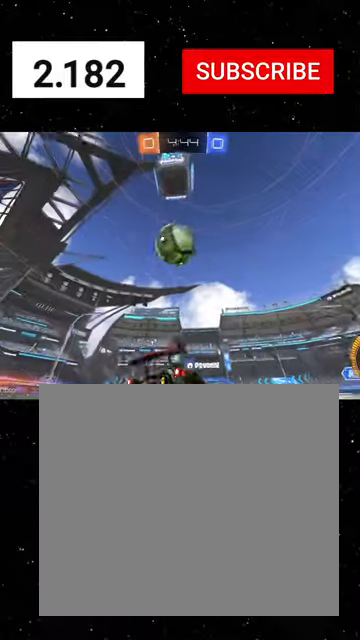
{"buttons": ["X", "R2"], "left_stick": "down", "events": [[100, "left_stick", "down"], [200, "A", "down"], [200, "left_stick", "left"], [266, "A", "up"], [300, "A", "down"], [366, "X", "down"], [366, "left_stick", "down"], [433, "A", "up"]]}
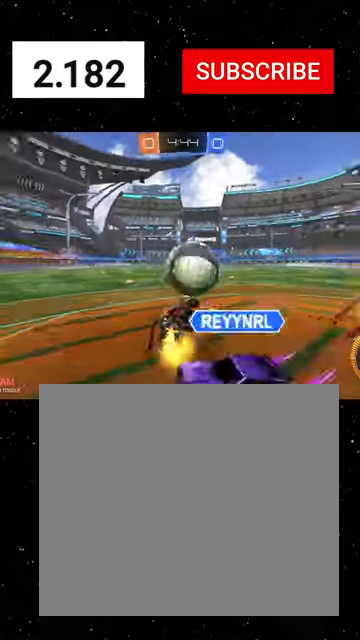
{"buttons": ["R1", "R2"], "left_stick": "up-left", "events": [[133, "R1", "down"], [133, "left_stick", "up"], [266, "left_stick", "down-right"], [500, "X", "up"], [500, "left_stick", "up-left"]]}
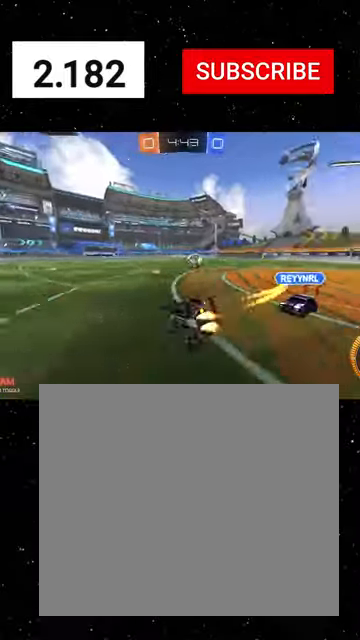
{"buttons": ["R1", "R2"], "left_stick": "center", "events": [[33, "Y", "down"], [100, "Y", "up"], [166, "left_stick", "left"], [200, "Y", "down"], [300, "Y", "up"], [466, "left_stick", "center"]]}
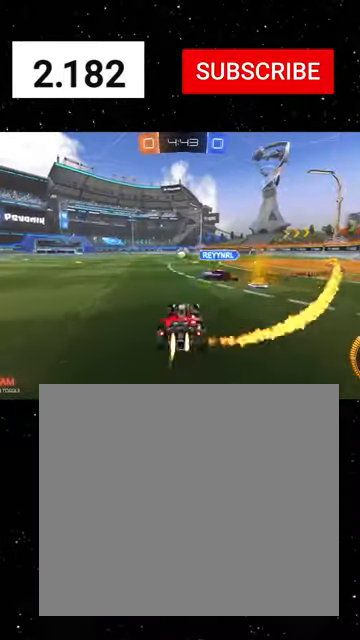
{"buttons": ["R1", "R2"], "left_stick": "left", "events": [[233, "left_stick", "left"], [366, "left_stick", "center"], [500, "left_stick", "left"]]}
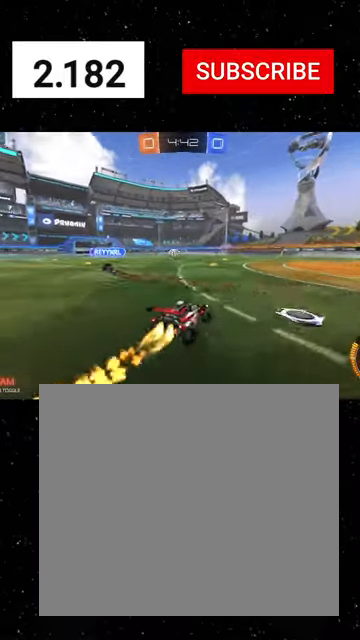
{"buttons": ["R1", "R2"], "left_stick": "center", "events": [[100, "left_stick", "center"], [266, "left_stick", "left"], [366, "left_stick", "center"]]}
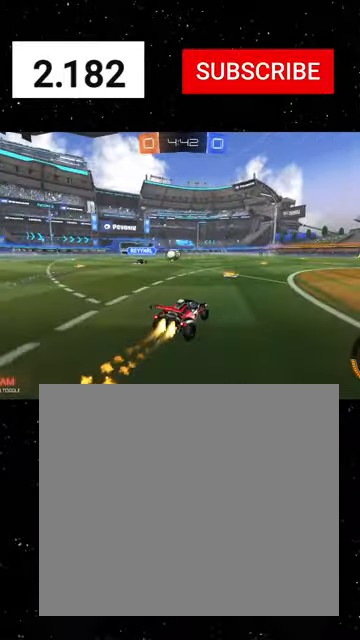
{"buttons": ["R1", "R2"], "left_stick": "center", "events": []}
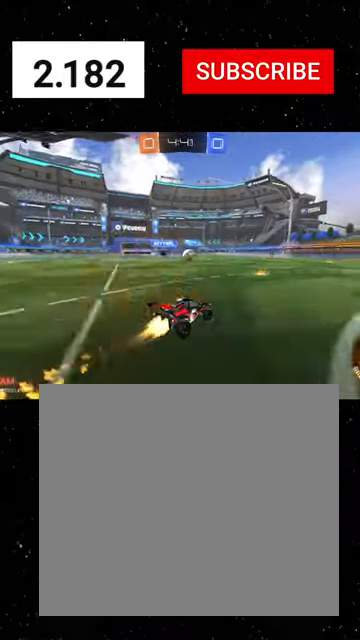
{"buttons": ["R2"], "left_stick": "center", "events": [[133, "R1", "up"], [200, "Y", "down"], [266, "R1", "down"], [266, "Y", "up"], [400, "Y", "down"], [433, "R1", "up"], [433, "Y", "up"]]}
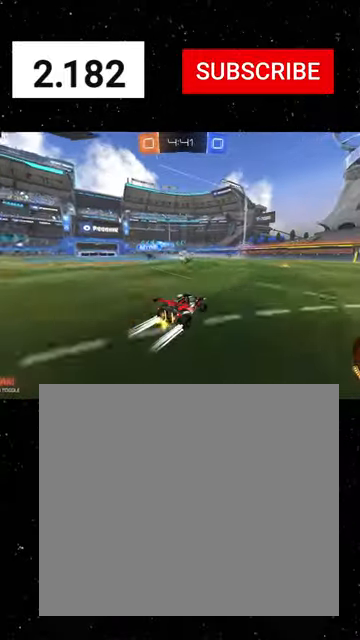
{"buttons": ["R2"], "left_stick": "right", "events": [[300, "left_stick", "right"]]}
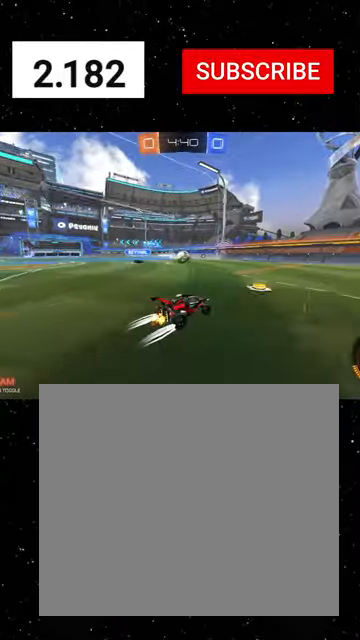
{"buttons": ["R1", "R2"], "left_stick": "right", "events": [[133, "L1", "down"], [166, "Y", "down"], [200, "L1", "up"], [200, "R1", "down"], [266, "Y", "up"], [400, "R1", "up"], [466, "R1", "down"]]}
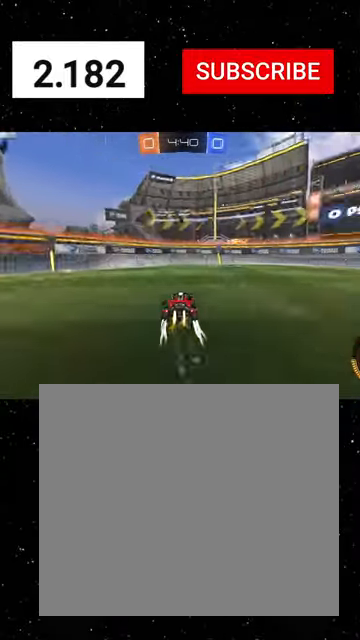
{"buttons": ["L2", "R2"], "left_stick": "left", "events": [[133, "R1", "up"], [400, "L2", "down"], [433, "Y", "down"], [433, "left_stick", "center"], [500, "Y", "up"], [500, "left_stick", "left"]]}
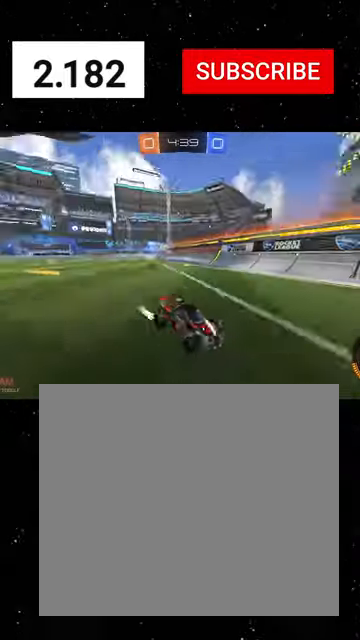
{"buttons": ["R2"], "left_stick": "right", "events": [[33, "R2", "up"], [133, "R2", "down"], [166, "L2", "up"], [400, "left_stick", "right"]]}
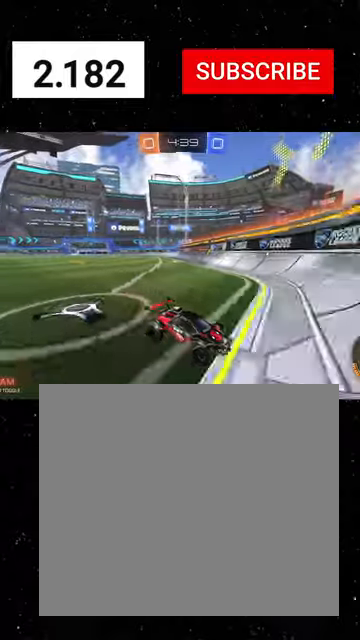
{"buttons": ["L1", "R2"], "left_stick": "right", "events": [[66, "left_stick", "left"], [233, "left_stick", "right"], [333, "L1", "down"]]}
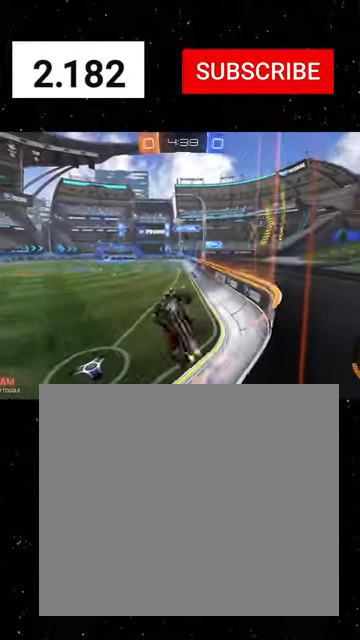
{"buttons": ["R2"], "left_stick": "right", "events": [[66, "L1", "up"], [266, "L1", "down"], [333, "L1", "up"]]}
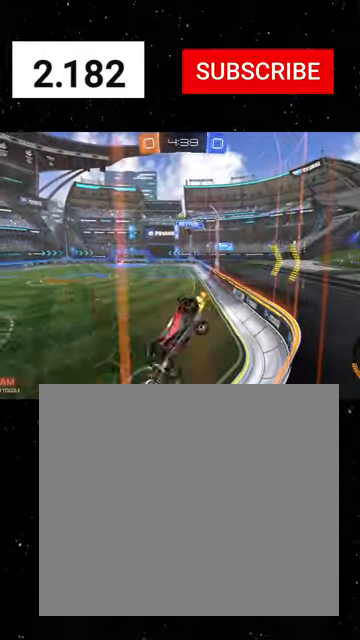
{"buttons": ["R2"], "left_stick": "center", "events": [[400, "left_stick", "center"]]}
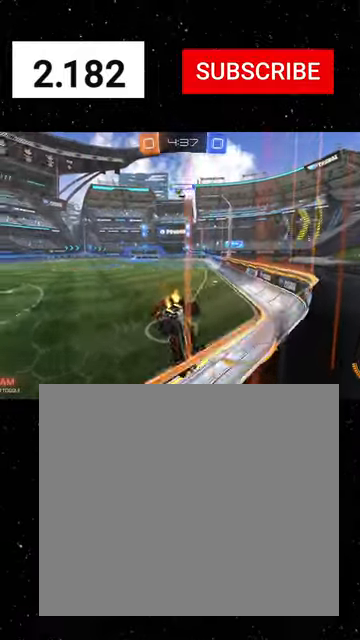
{"buttons": ["R2"], "left_stick": "left", "events": [[66, "left_stick", "right"], [266, "left_stick", "left"]]}